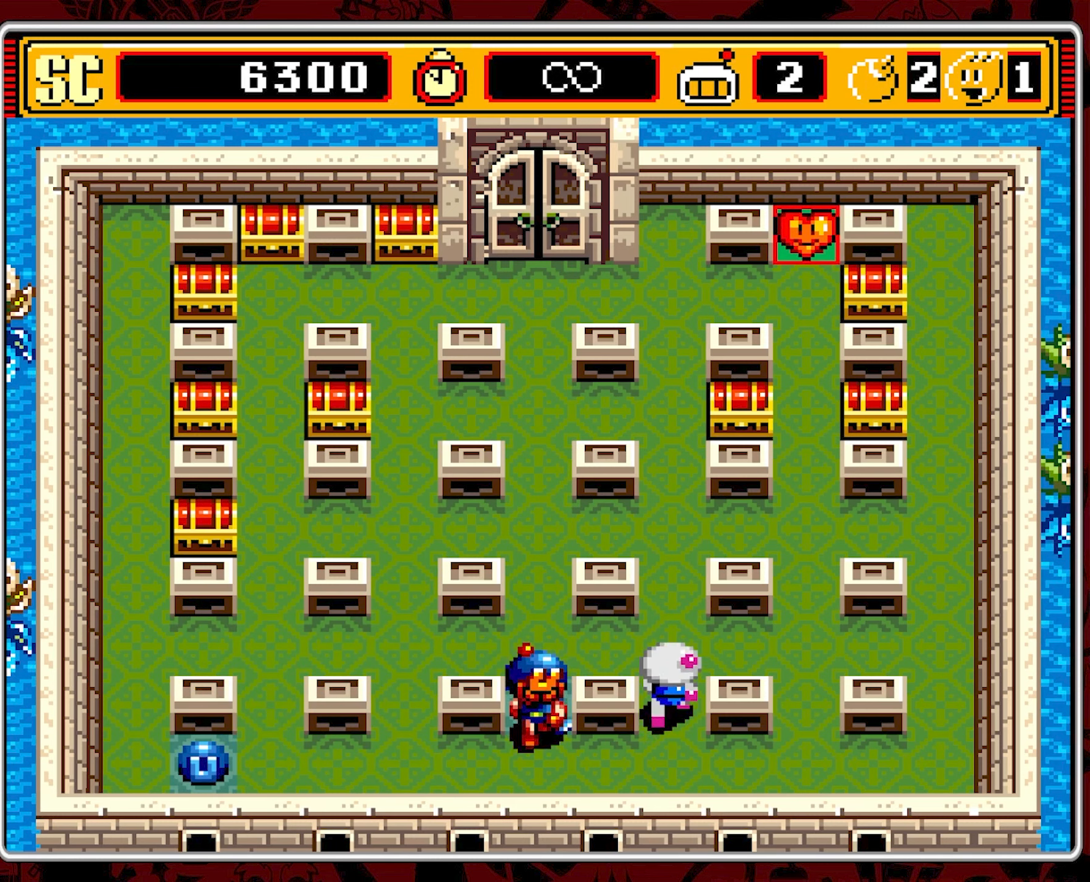
Gameplay with a controller (Nintendo layout); each line is a JSON object with the inputs held at the frame after it. "events" lists button and stick changes between this image and that frame as [ms after this image, input, new state], when the widget could be followed in between. Not read: L3 R3.
{"buttons": [], "events": [[217, "DPAD_UP", "up"]]}
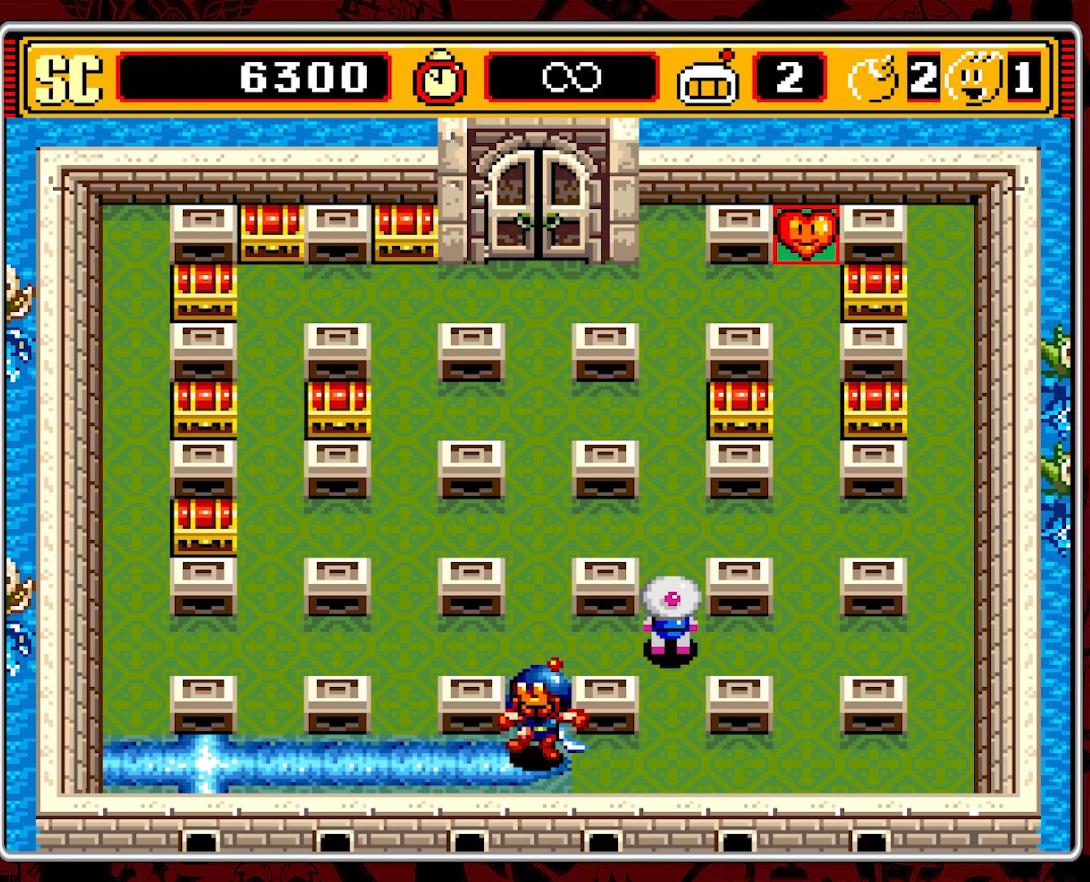
{"buttons": [], "events": []}
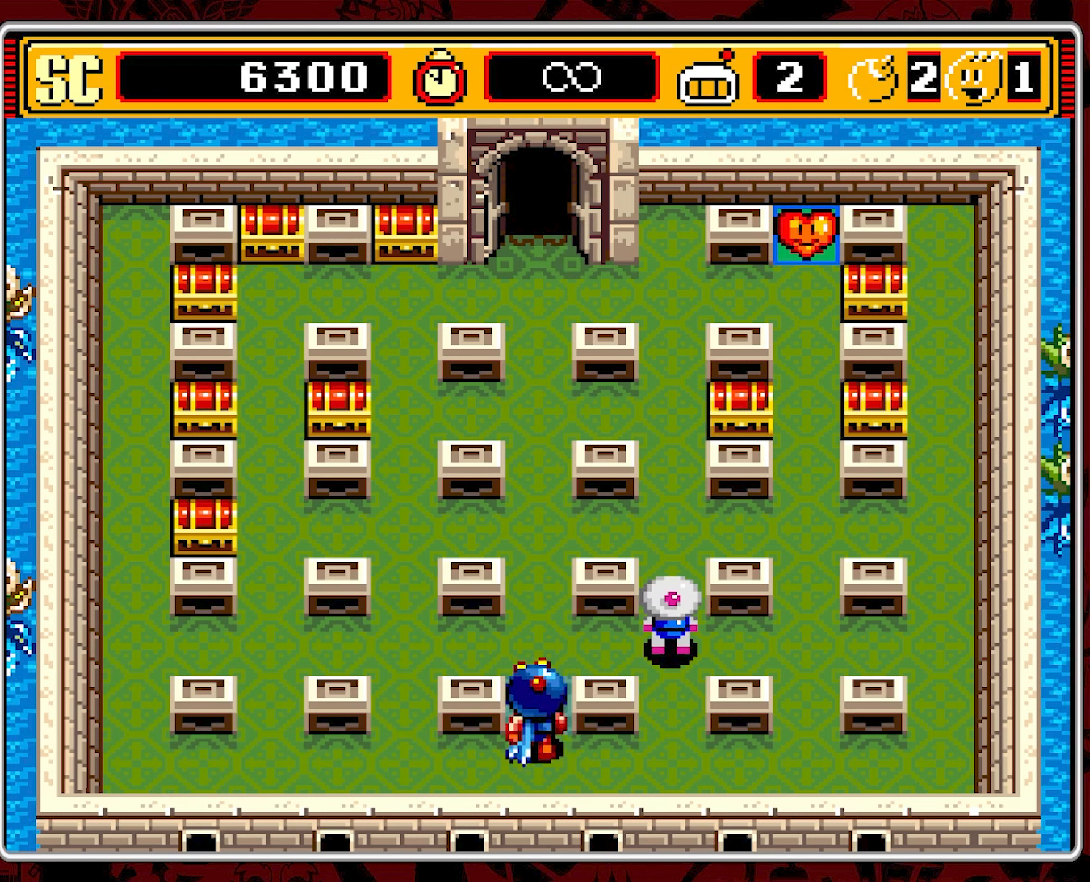
{"buttons": ["DPAD_UP"], "events": [[317, "DPAD_UP", "down"]]}
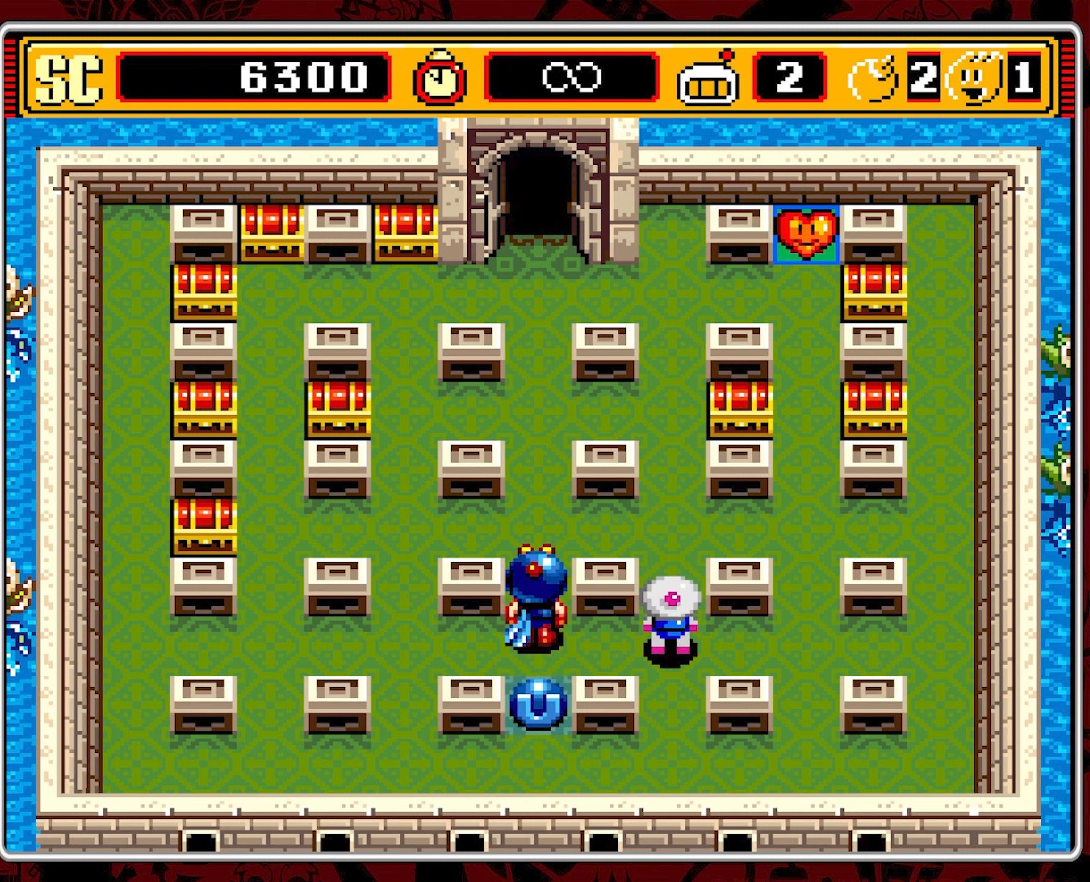
{"buttons": ["DPAD_UP"], "events": []}
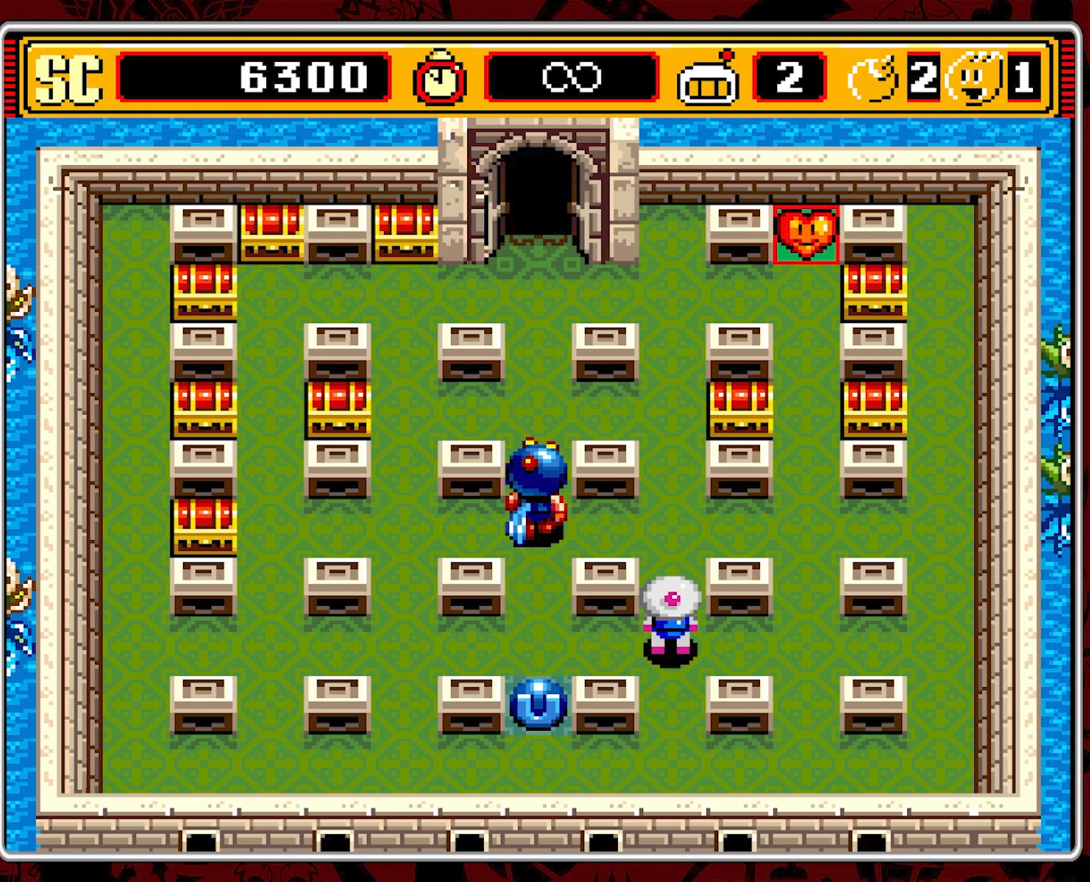
{"buttons": [], "events": [[134, "DPAD_UP", "up"]]}
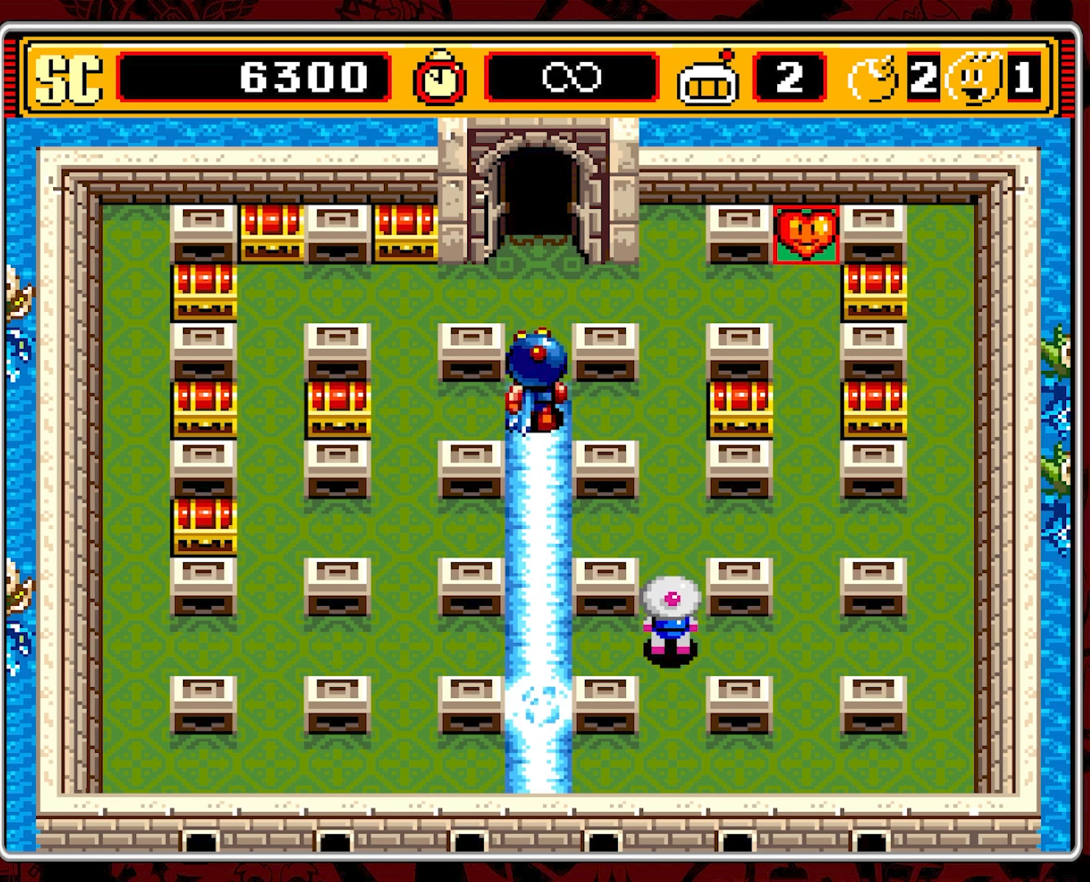
{"buttons": [], "events": []}
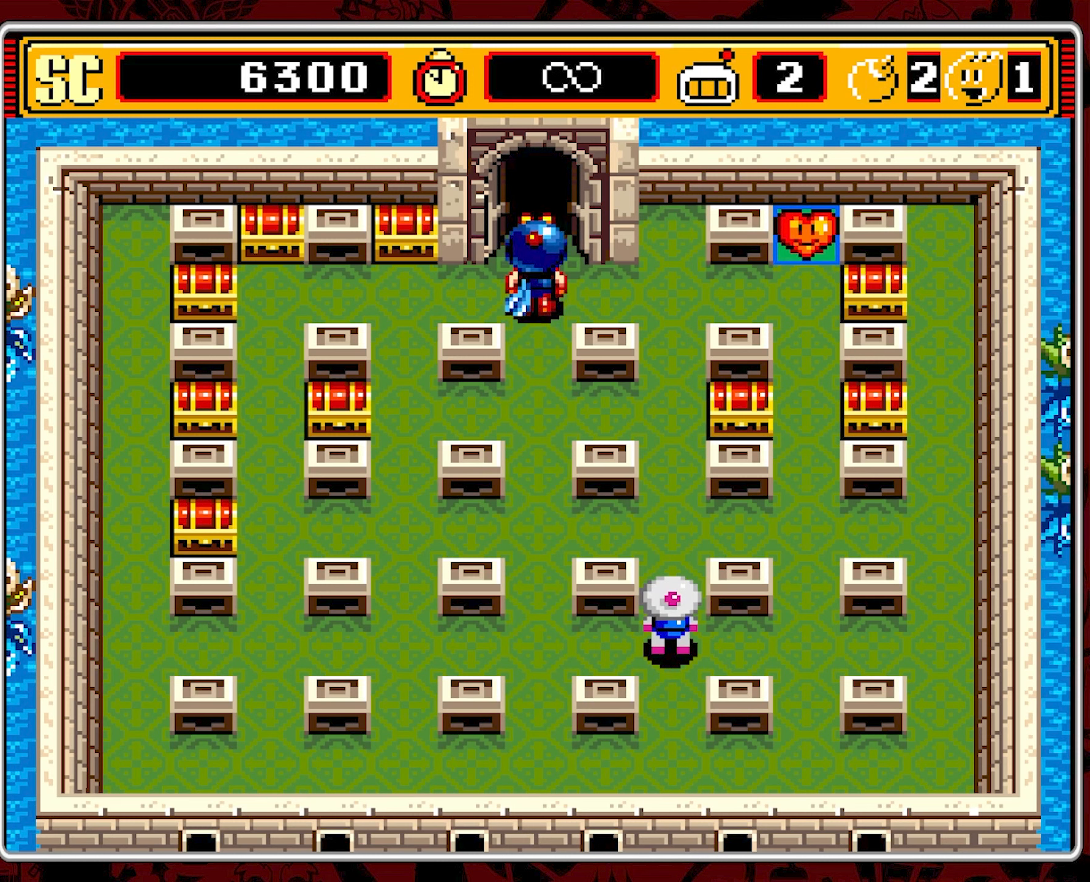
{"buttons": [], "events": []}
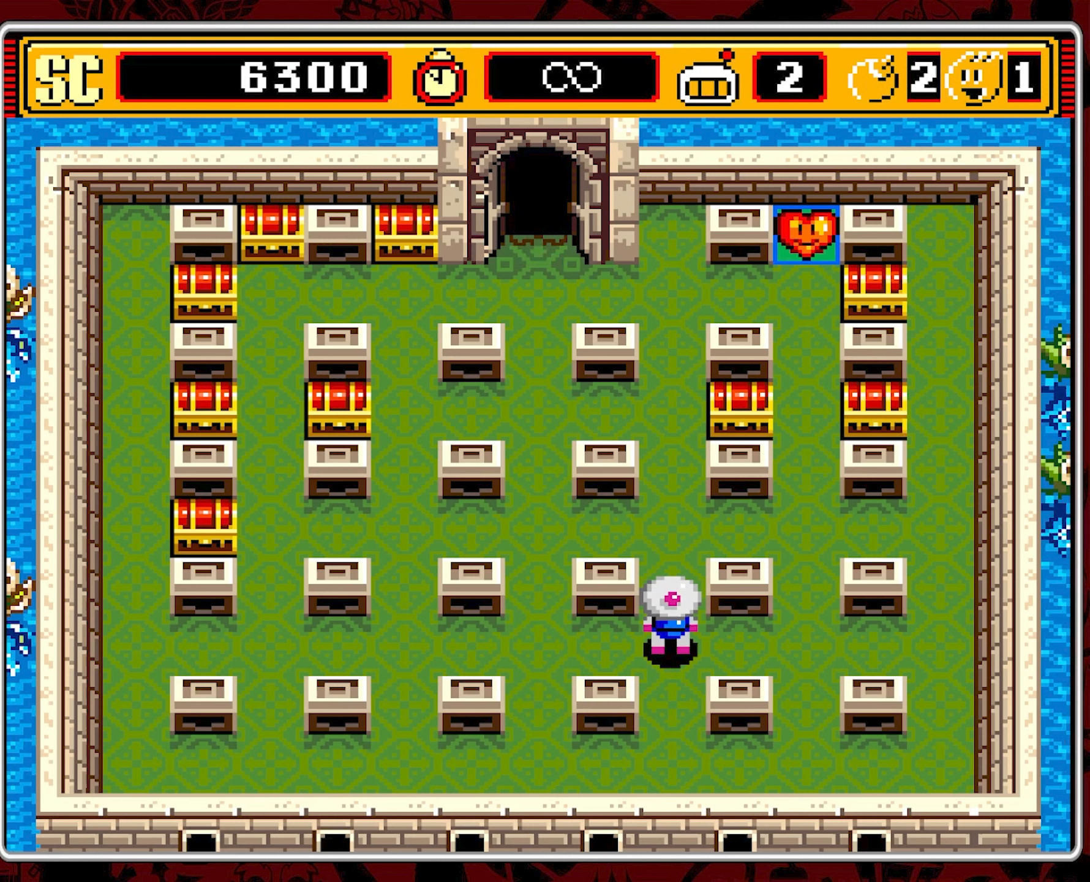
{"buttons": [], "events": []}
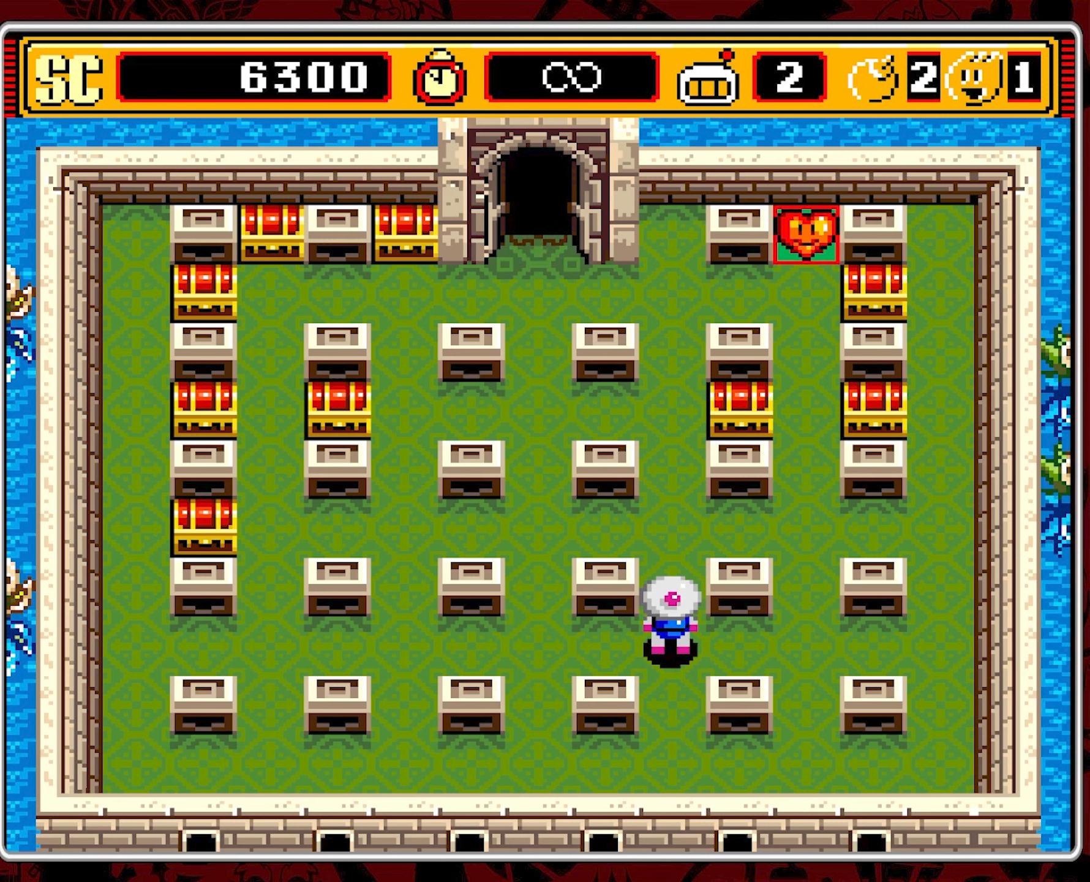
{"buttons": [], "events": []}
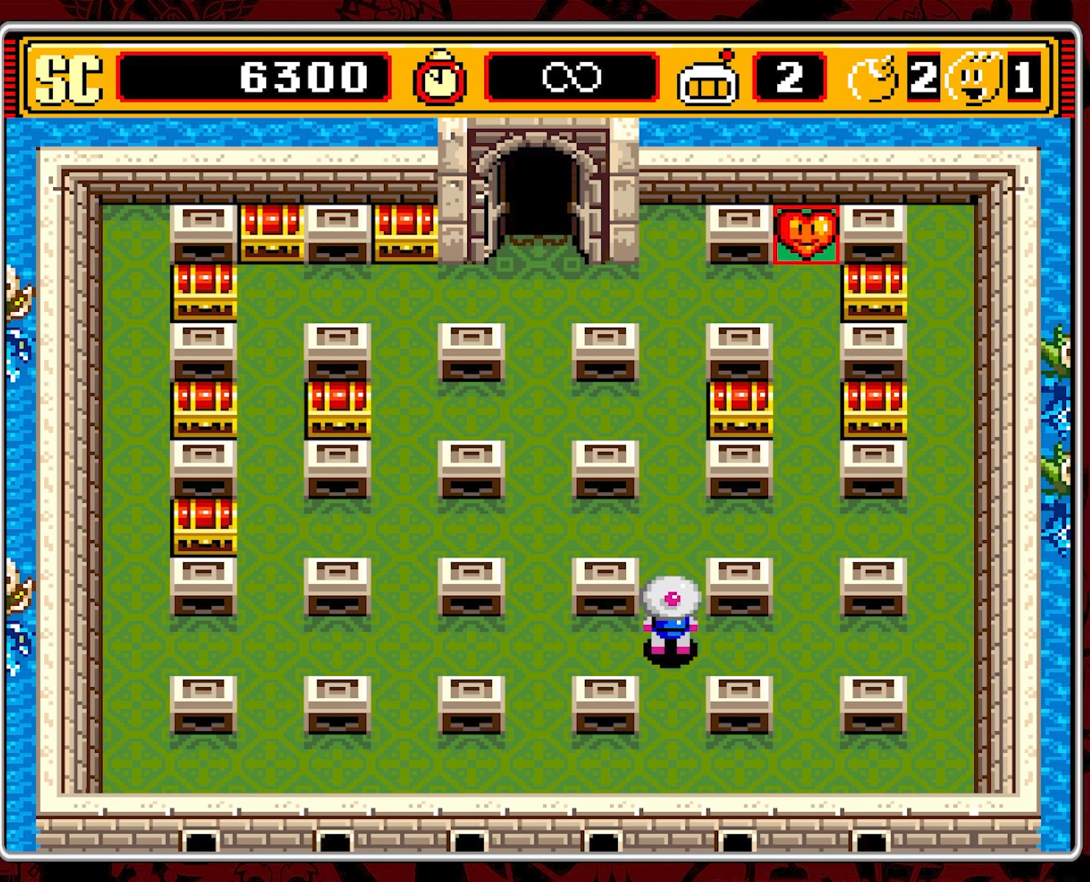
{"buttons": ["DPAD_RIGHT"], "events": [[317, "DPAD_RIGHT", "down"]]}
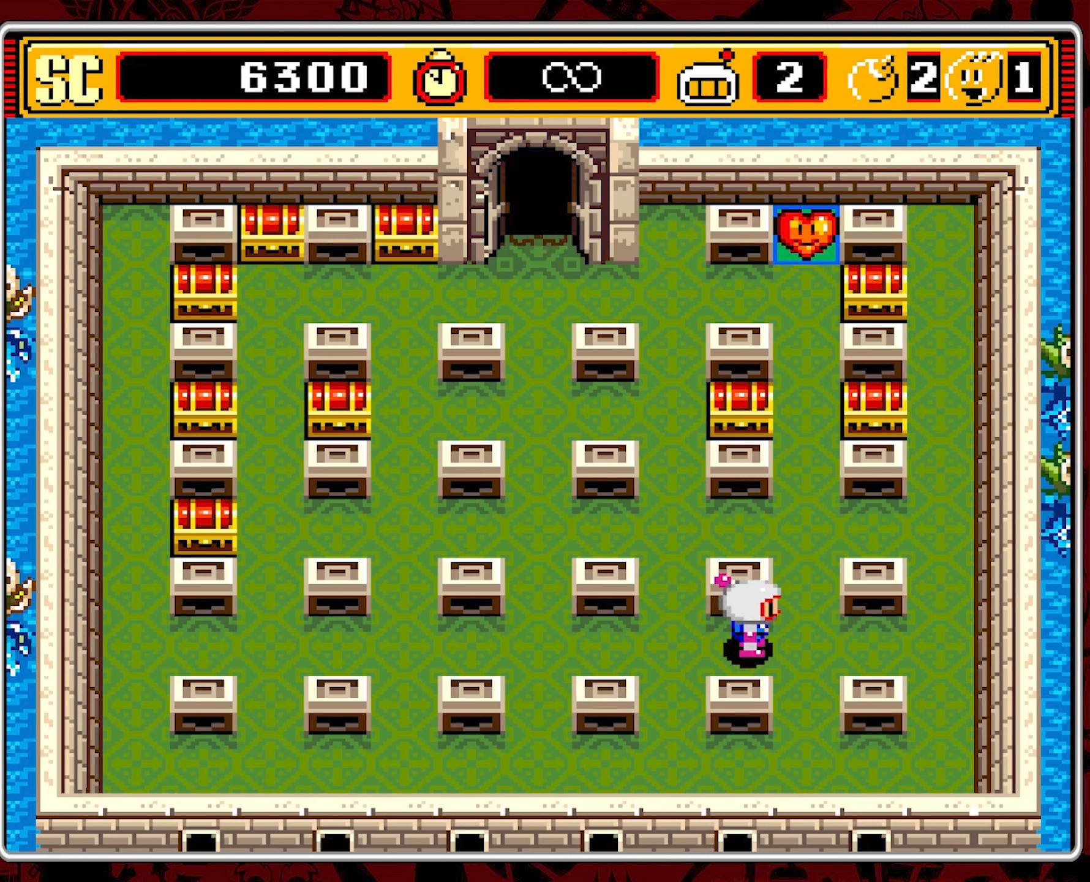
{"buttons": ["DPAD_UP"], "events": [[167, "DPAD_UP", "down"], [184, "DPAD_RIGHT", "up"]]}
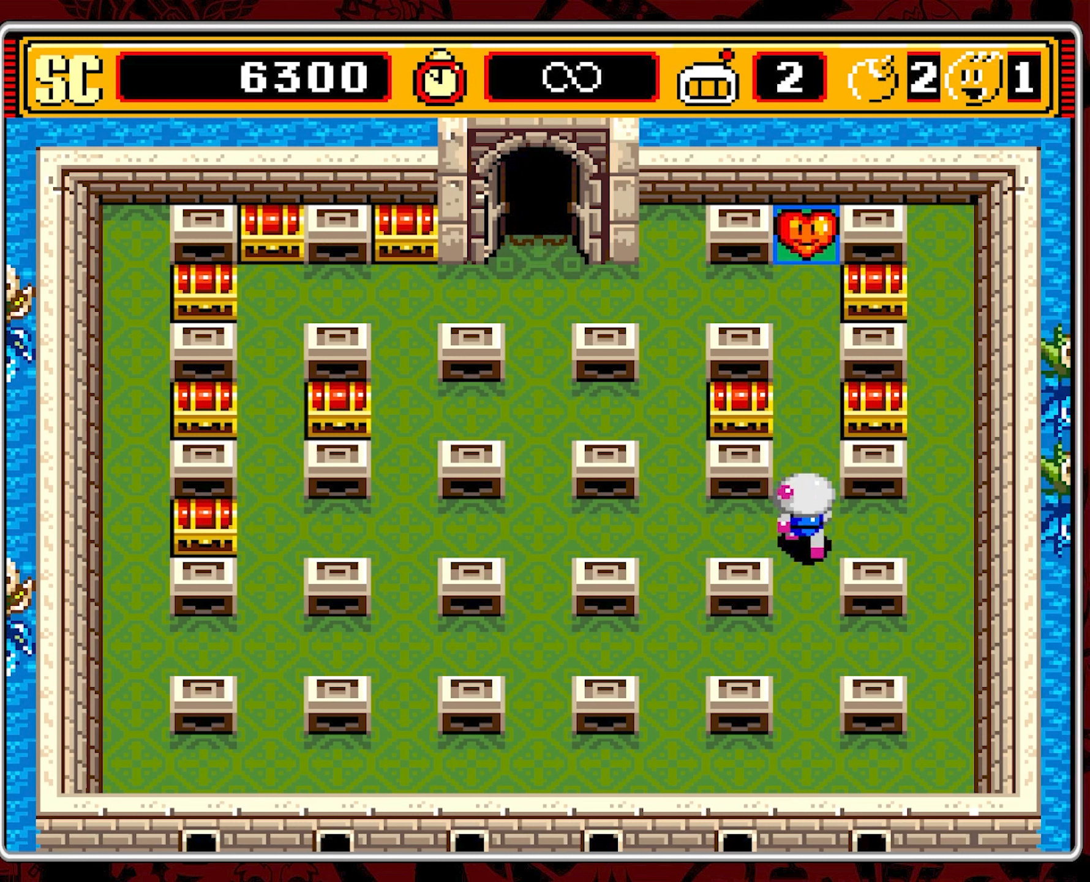
{"buttons": ["DPAD_UP"], "events": []}
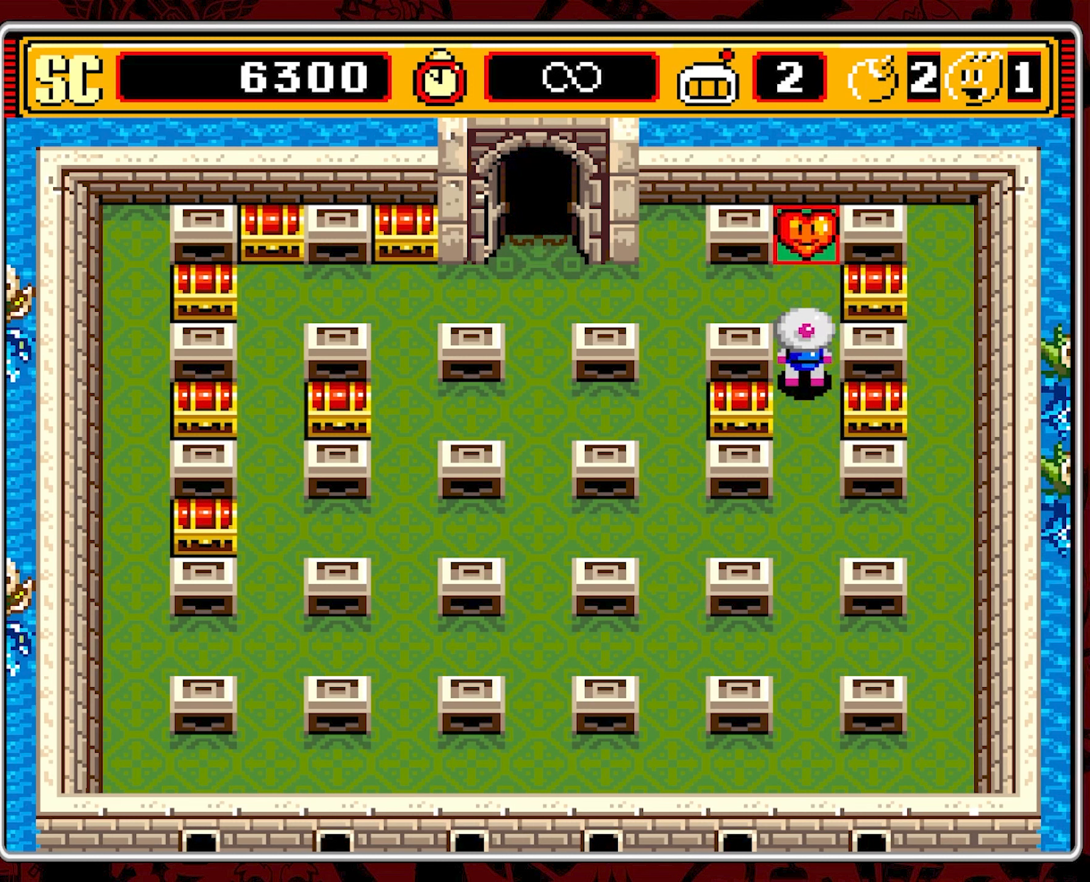
{"buttons": ["DPAD_UP"], "events": []}
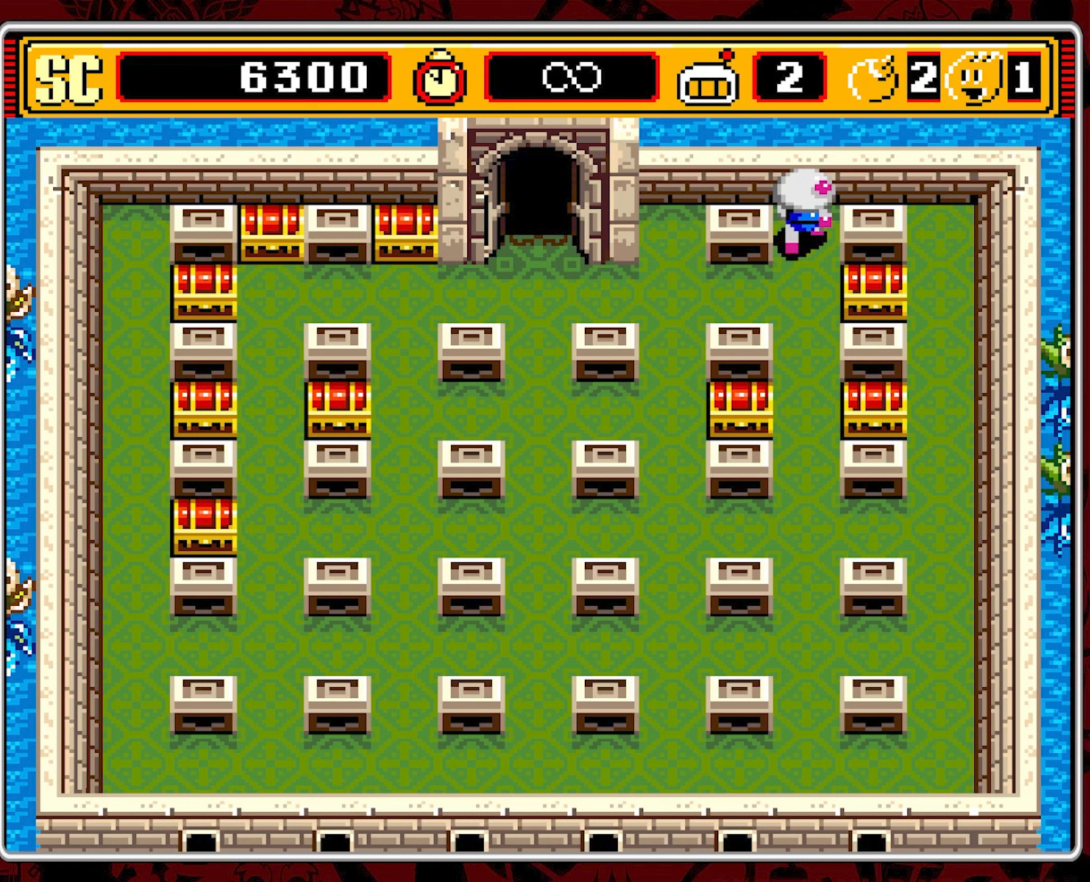
{"buttons": ["A"], "events": [[33, "DPAD_UP", "up"], [116, "DPAD_DOWN", "down"], [300, "DPAD_DOWN", "up"], [483, "A", "down"]]}
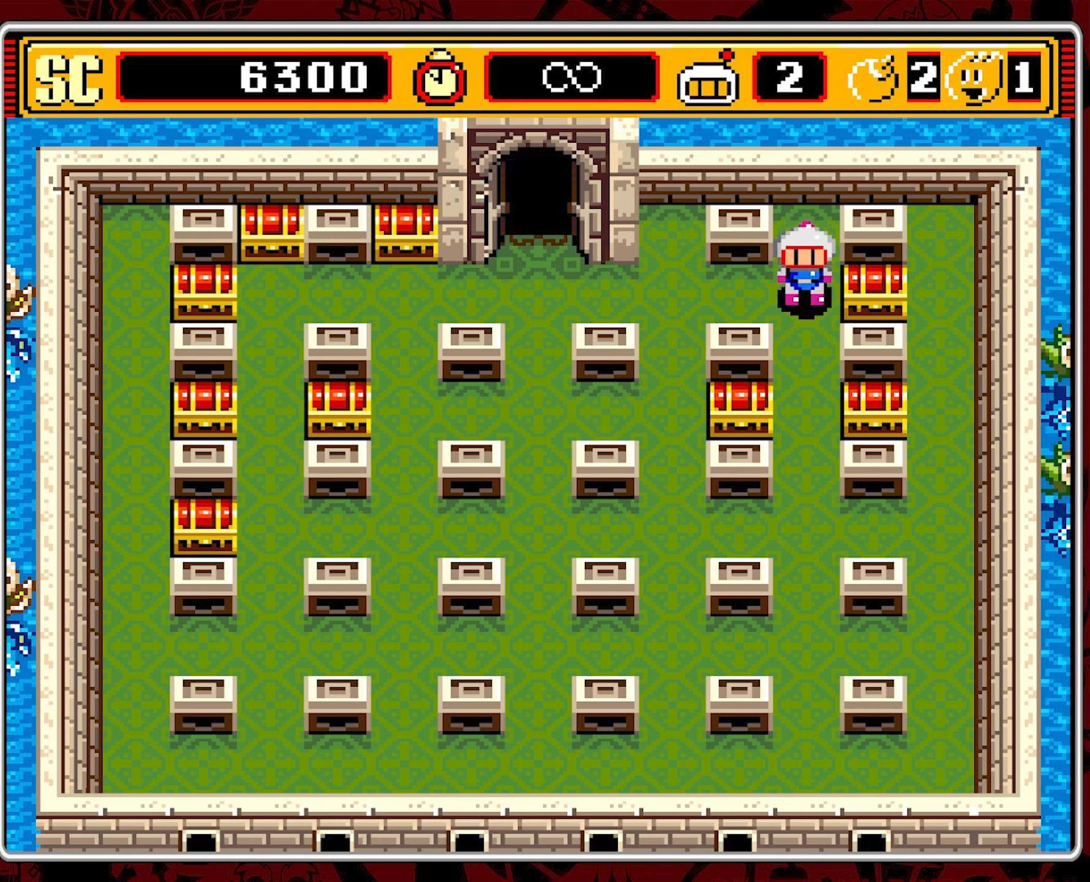
{"buttons": ["DPAD_DOWN"], "events": [[83, "A", "up"], [150, "DPAD_DOWN", "down"]]}
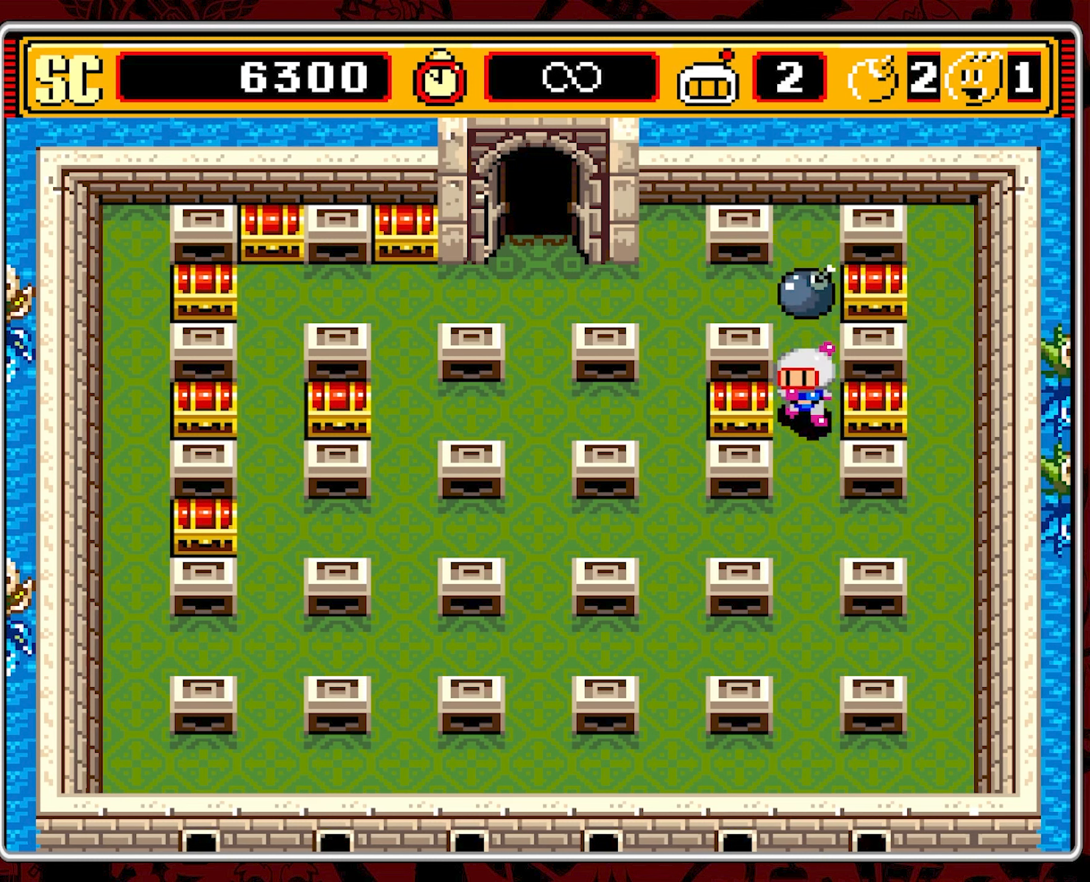
{"buttons": ["DPAD_LEFT"], "events": [[16, "A", "down"], [16, "DPAD_DOWN", "up"], [116, "A", "up"], [166, "DPAD_DOWN", "down"], [433, "DPAD_DOWN", "up"], [433, "DPAD_LEFT", "down"]]}
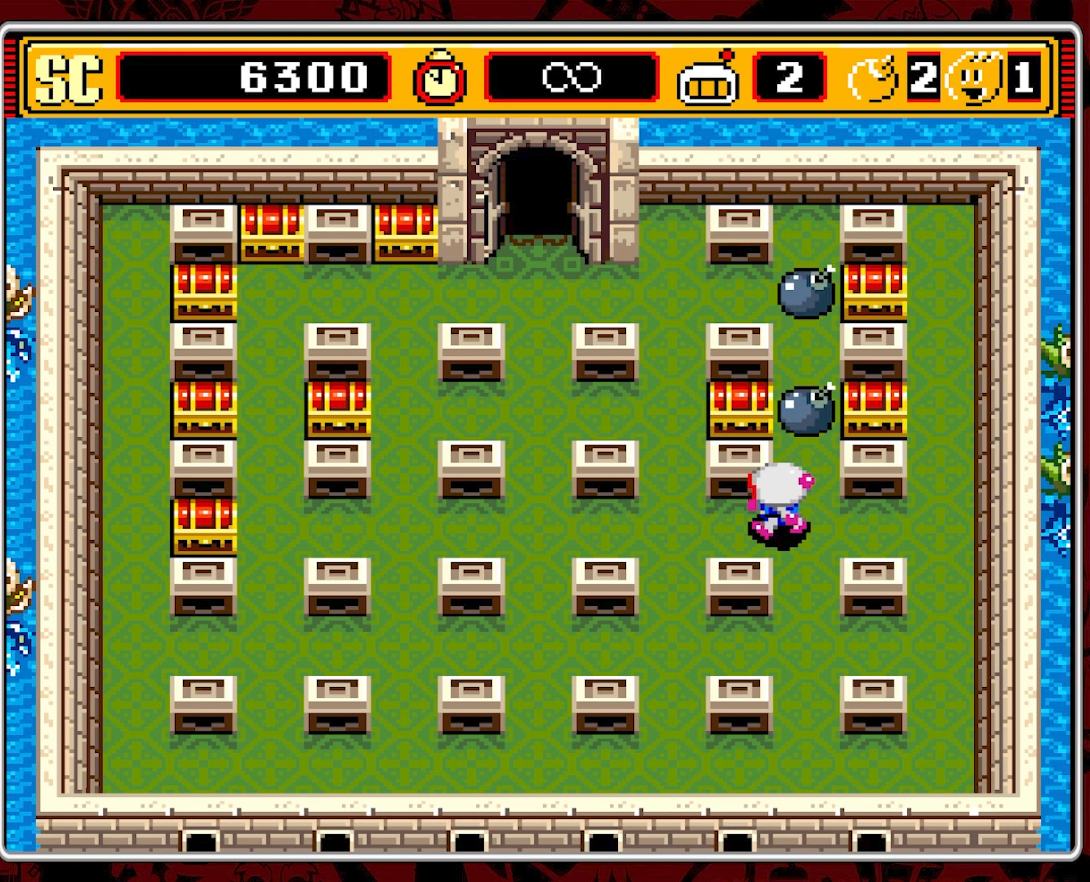
{"buttons": [], "events": [[166, "DPAD_LEFT", "up"]]}
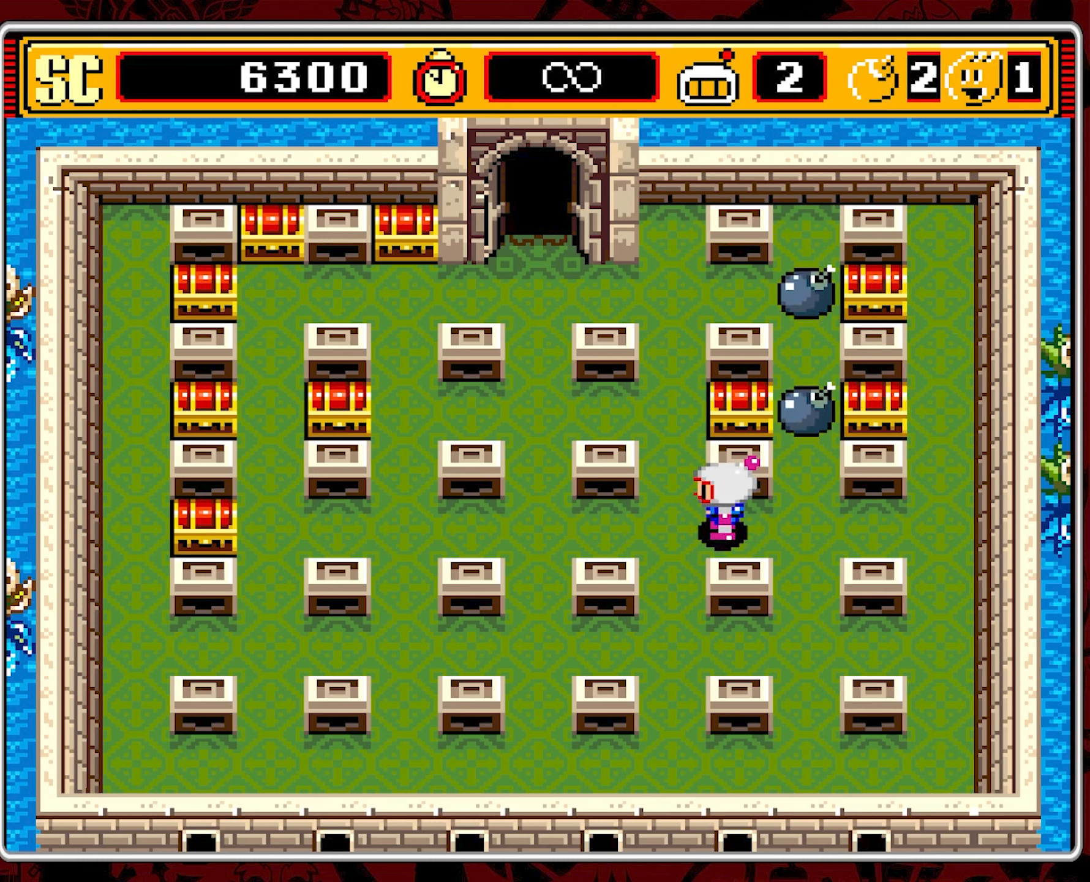
{"buttons": [], "events": []}
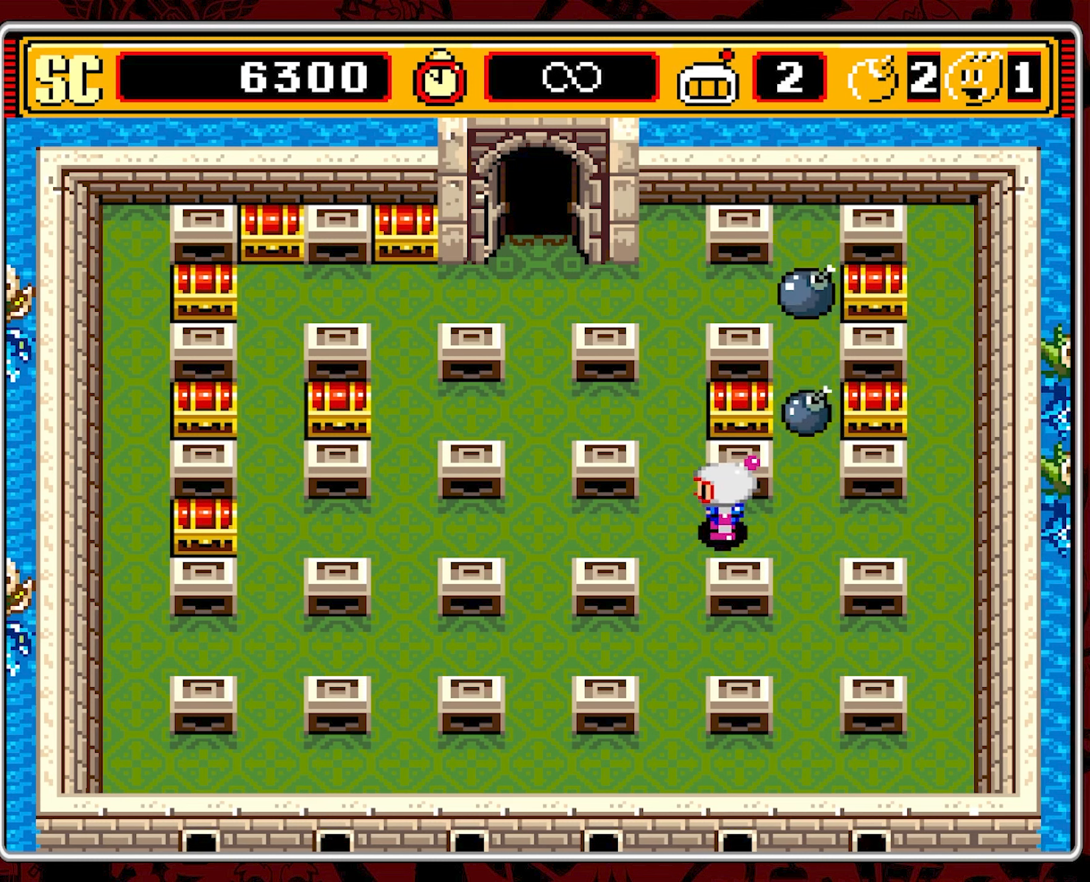
{"buttons": [], "events": []}
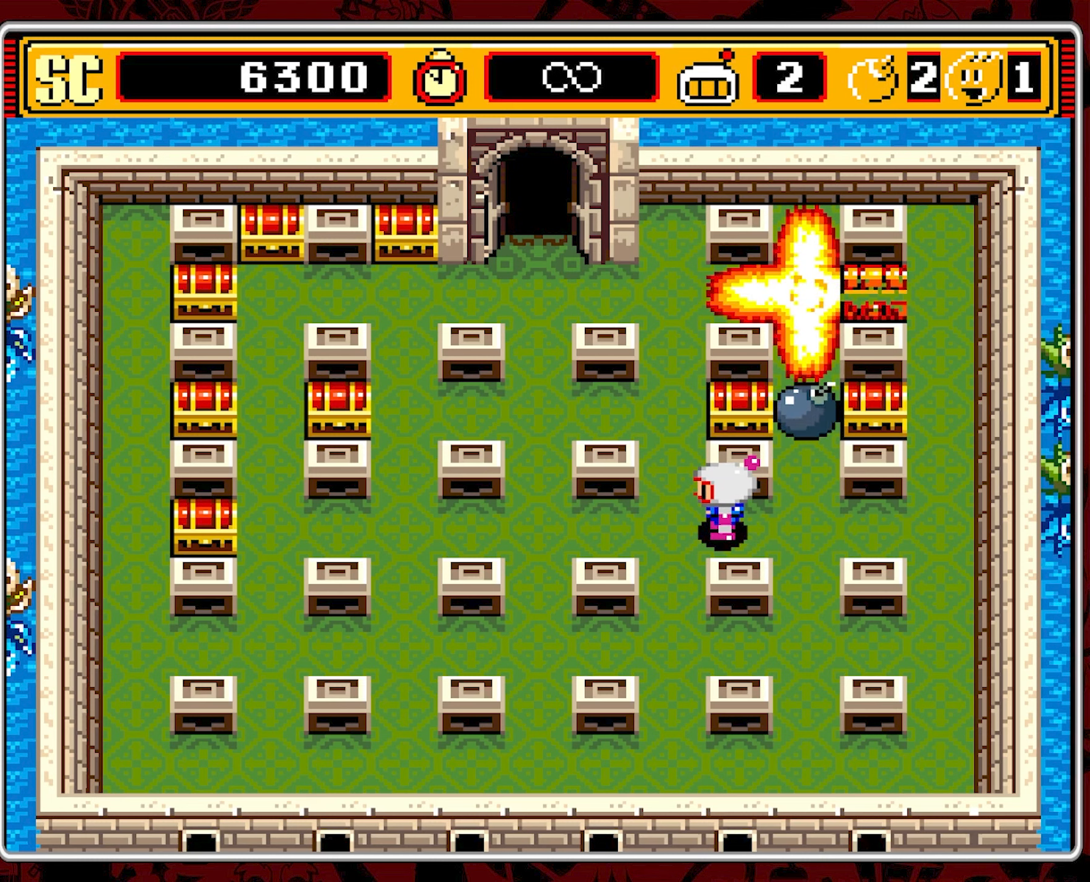
{"buttons": [], "events": []}
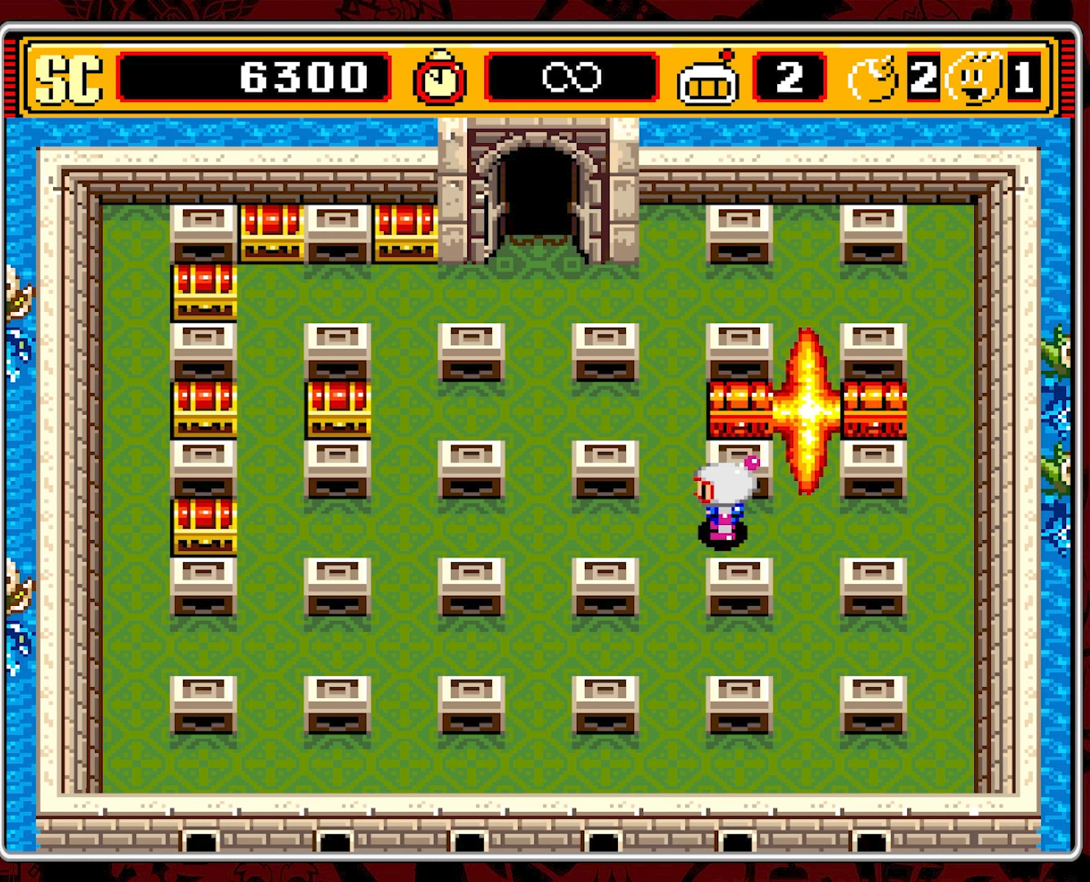
{"buttons": [], "events": []}
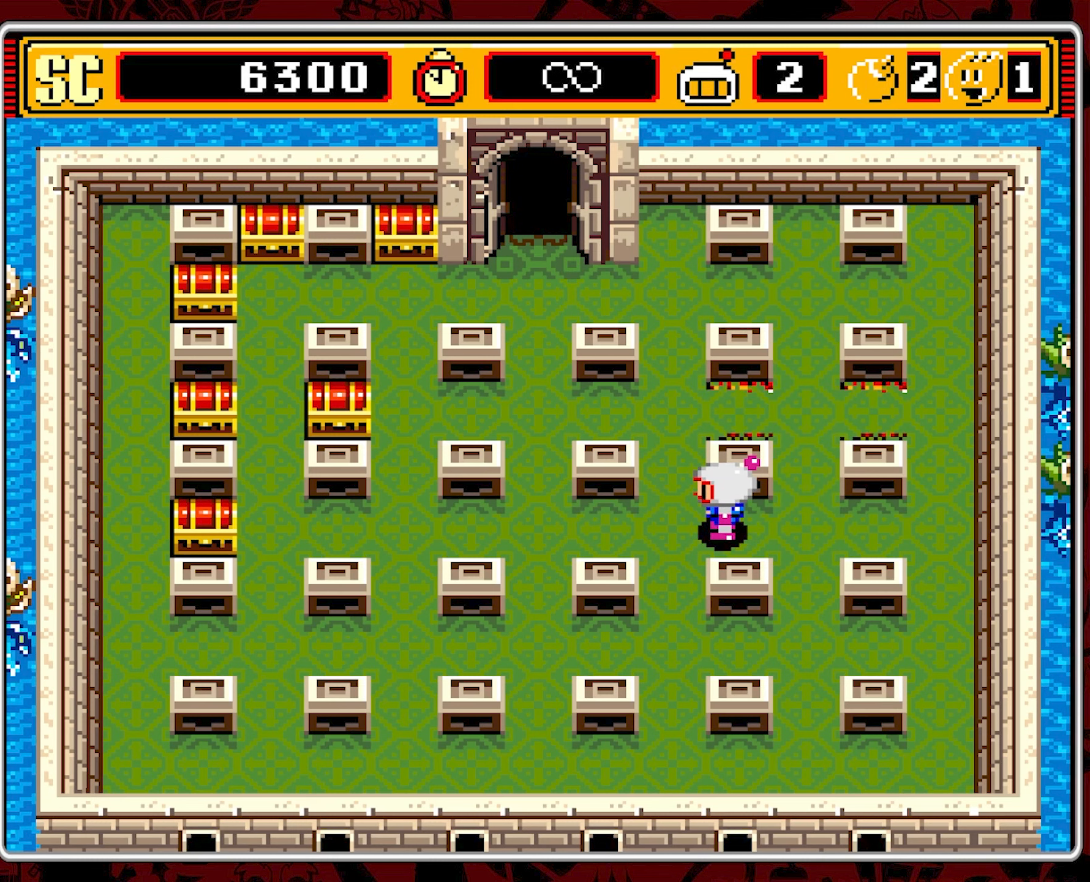
{"buttons": ["DPAD_UP", "DPAD_LEFT"], "events": [[100, "DPAD_RIGHT", "down"], [233, "DPAD_UP", "down"], [283, "DPAD_RIGHT", "up"], [500, "DPAD_LEFT", "down"]]}
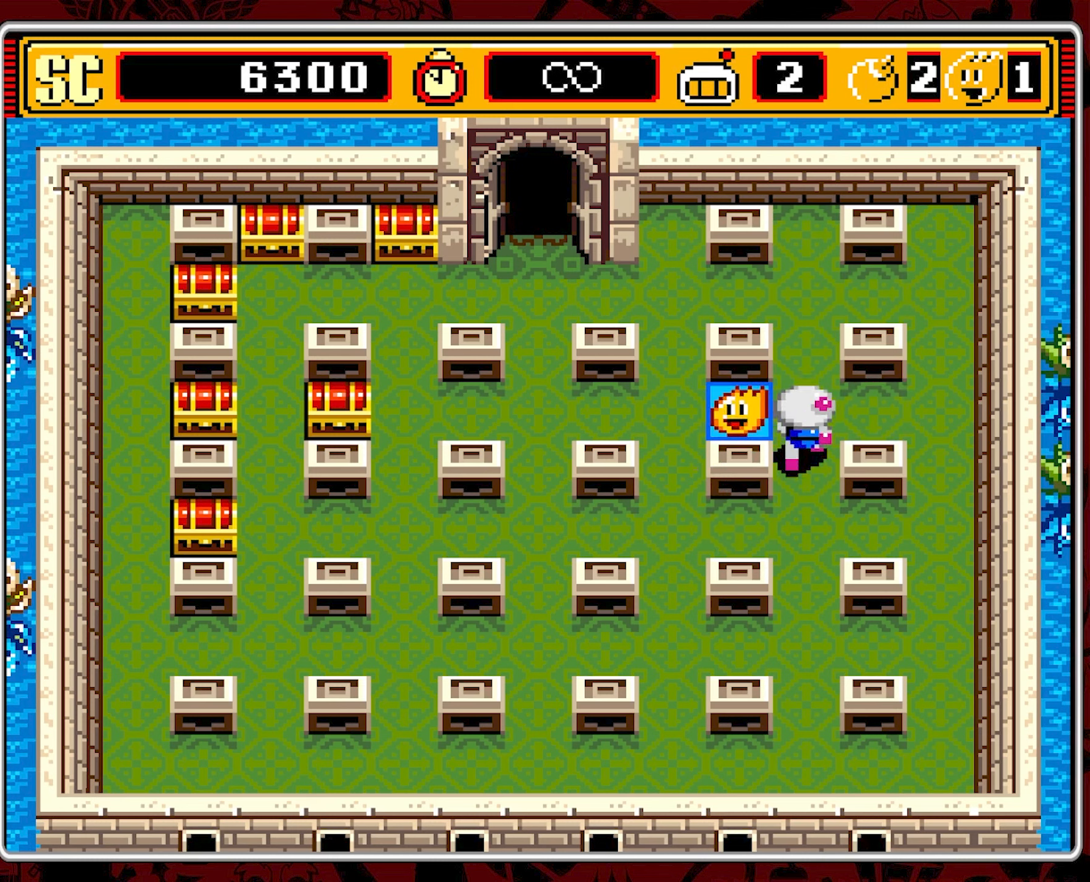
{"buttons": ["DPAD_LEFT"], "events": [[50, "DPAD_UP", "up"]]}
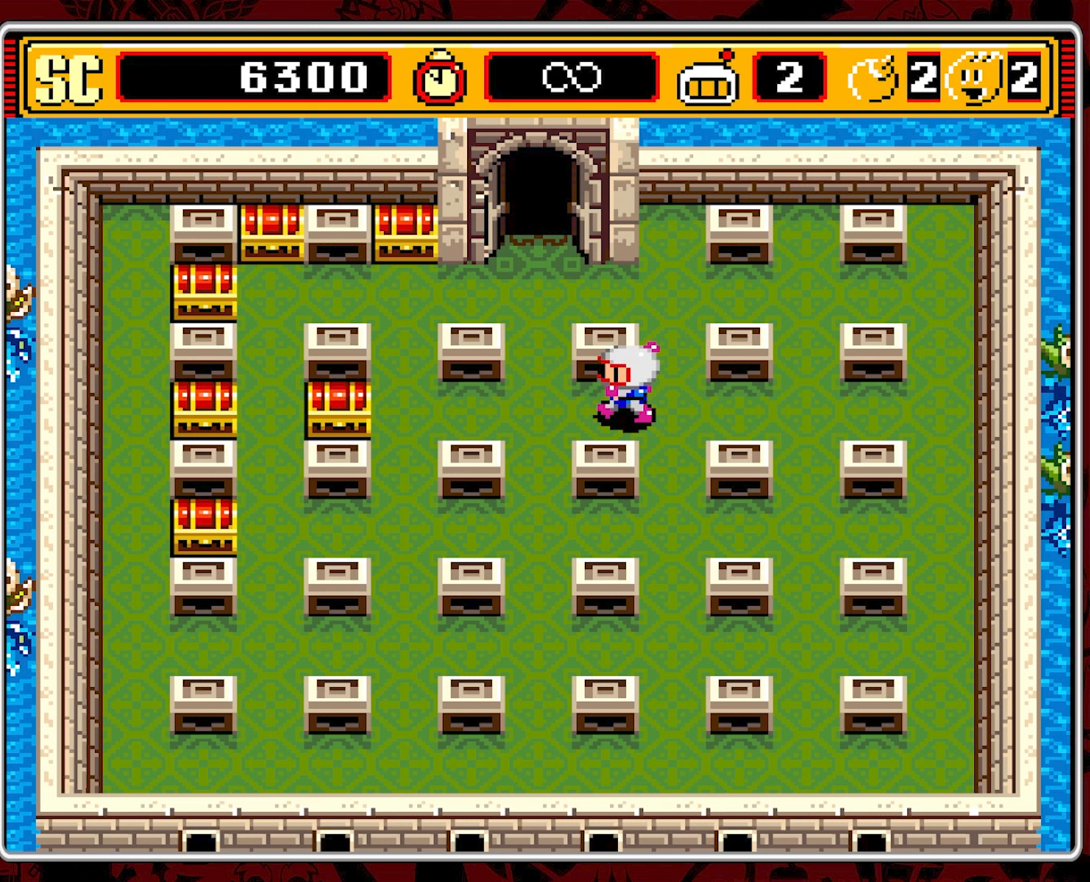
{"buttons": ["DPAD_LEFT"], "events": []}
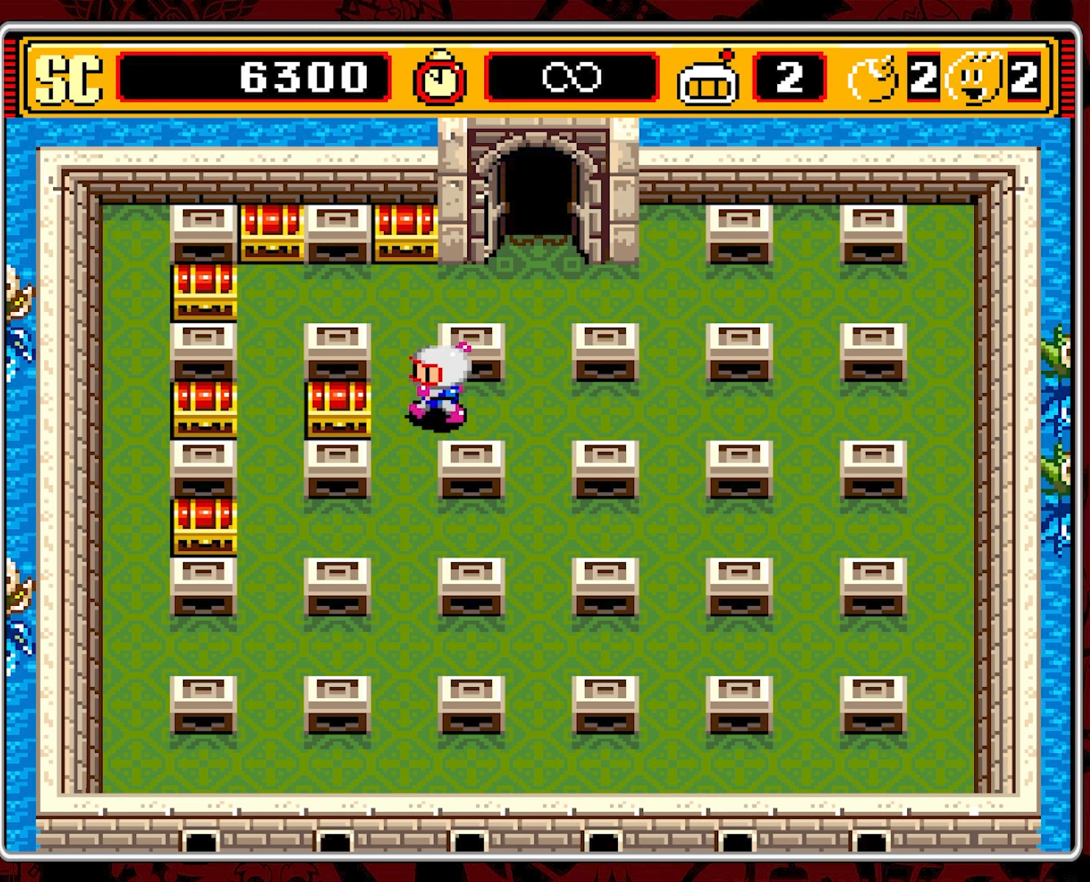
{"buttons": ["DPAD_UP"], "events": [[183, "A", "down"], [217, "DPAD_LEFT", "up"], [217, "DPAD_UP", "down"], [283, "A", "up"]]}
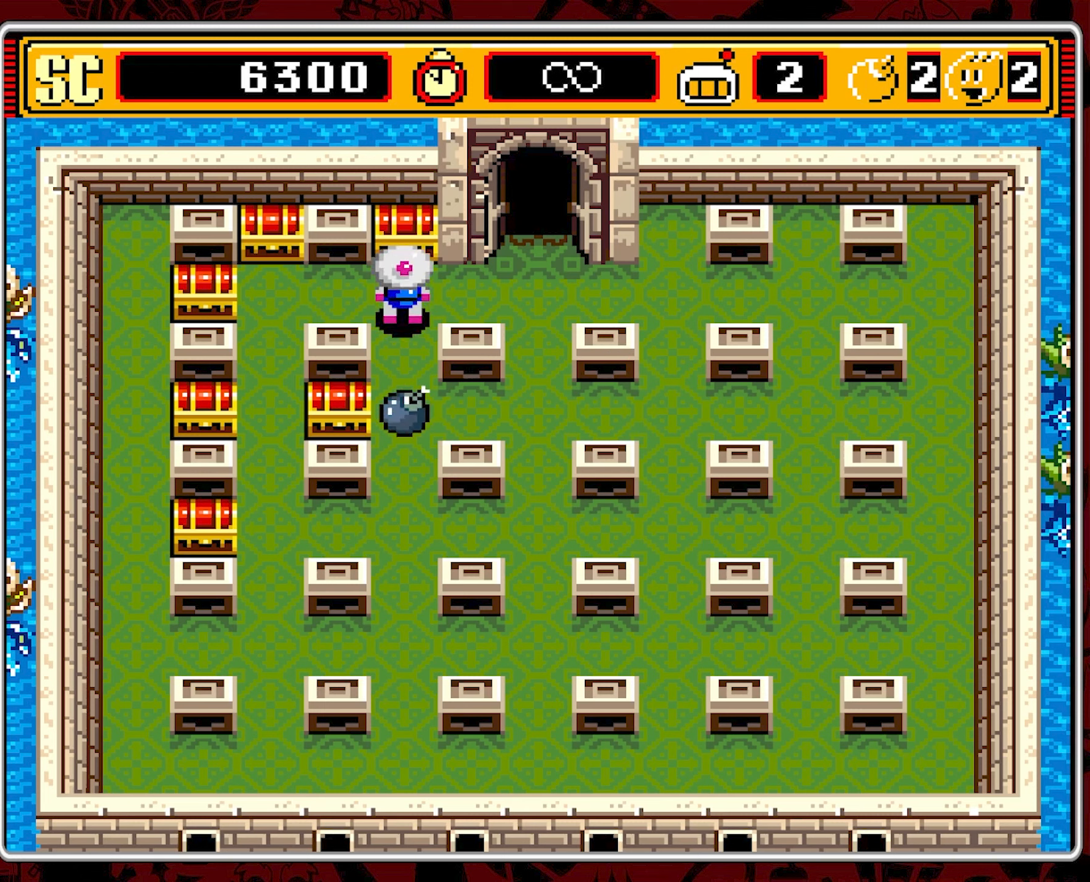
{"buttons": ["DPAD_RIGHT"], "events": [[117, "A", "down"], [117, "DPAD_UP", "up"], [217, "A", "up"], [217, "DPAD_RIGHT", "down"]]}